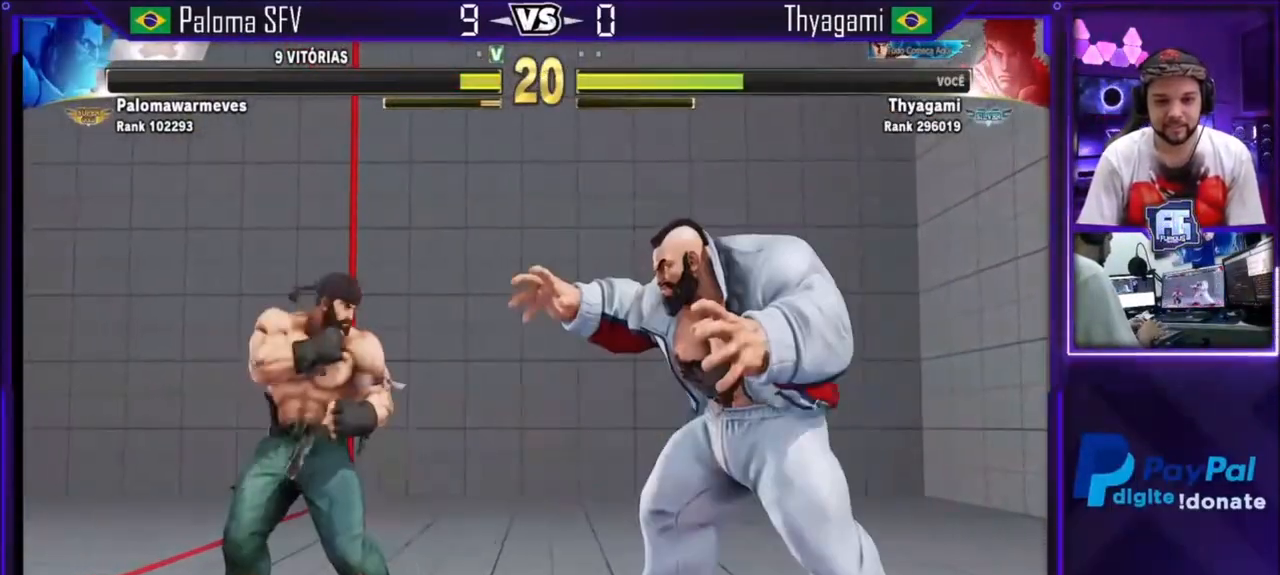
Gameplay with a controller (arcade stick); each line is a JSON object with the inputs held at the frame after it. "events" lists button and stick changes between this image and that frame as [ms after this image, input, new state], when the widget could be followed in between. Not read: L3 R3.
{"buttons": [], "left_stick": "left", "events": [[33, "left_stick", "left"], [367, "left_stick", "right"], [500, "left_stick", "left"]]}
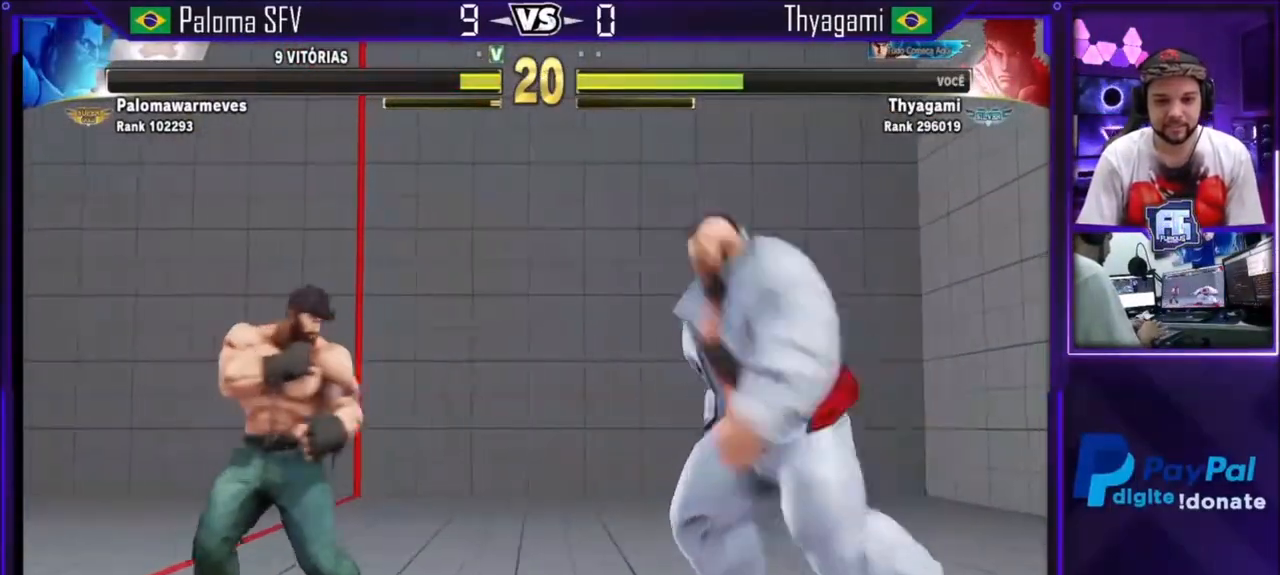
{"buttons": [], "left_stick": "left", "events": [[201, "left_stick", "center"], [267, "left_stick", "right"], [334, "left_stick", "left"]]}
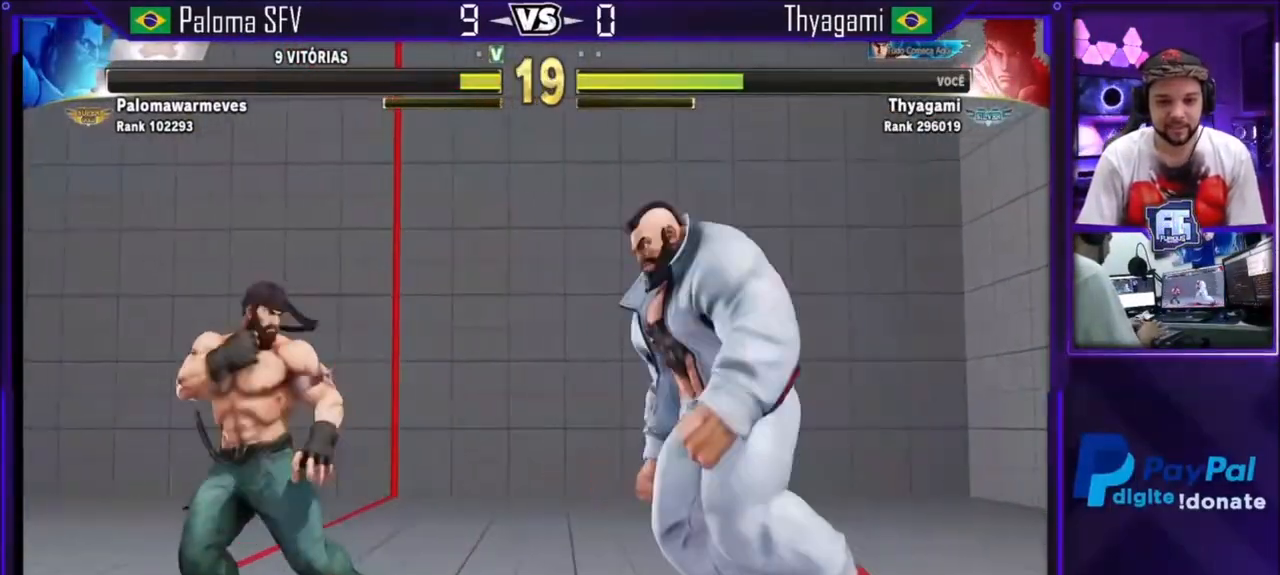
{"buttons": [], "left_stick": "left", "events": [[300, "left_stick", "center"], [367, "left_stick", "right"], [434, "left_stick", "center"], [500, "left_stick", "left"]]}
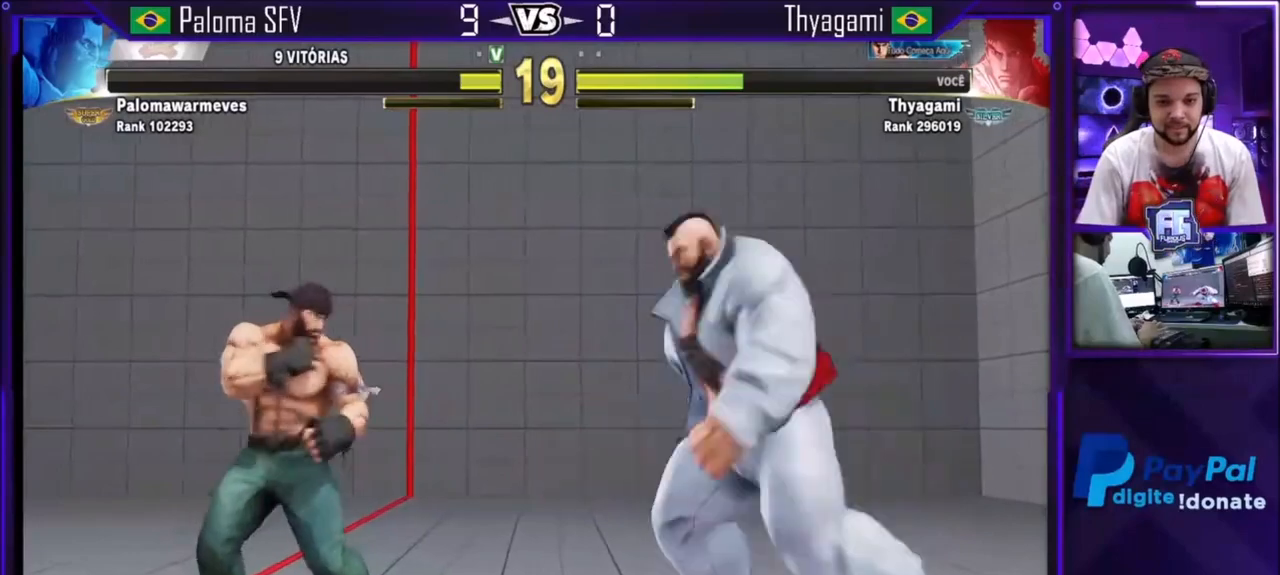
{"buttons": ["CIRCLE"], "left_stick": "center", "events": [[67, "left_stick", "center"], [134, "left_stick", "down-right"], [267, "left_stick", "up-right"], [468, "CIRCLE", "down"], [468, "left_stick", "center"]]}
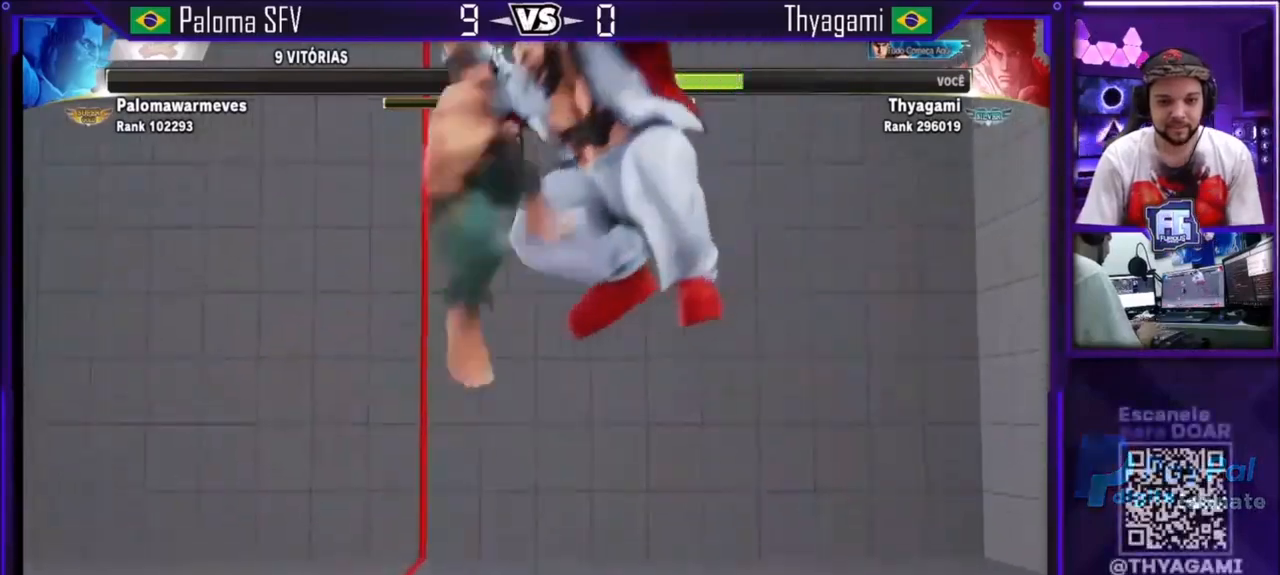
{"buttons": [], "left_stick": "center", "events": [[100, "CIRCLE", "up"]]}
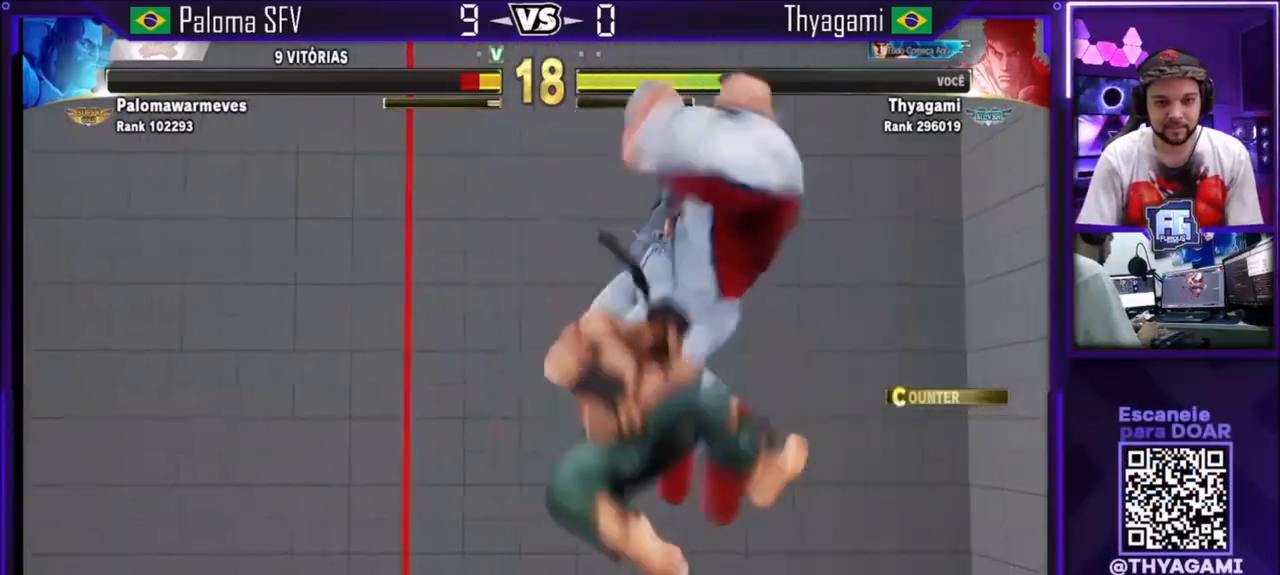
{"buttons": ["TRIANGLE"], "left_stick": "center", "events": [[334, "TRIANGLE", "down"]]}
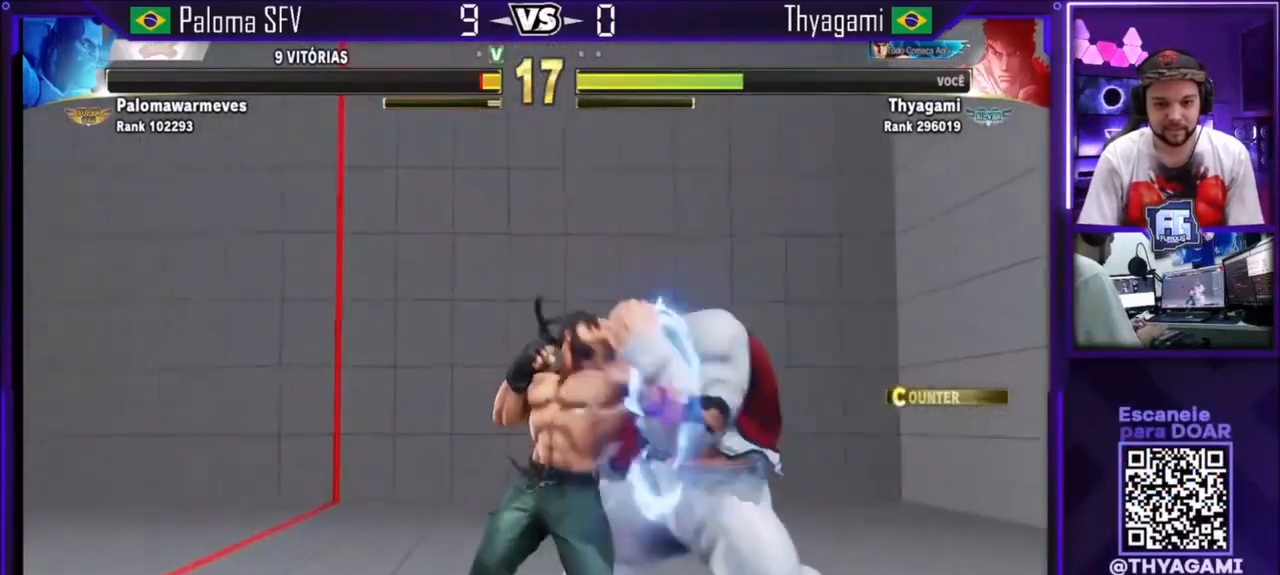
{"buttons": ["TRIANGLE"], "left_stick": "center"}
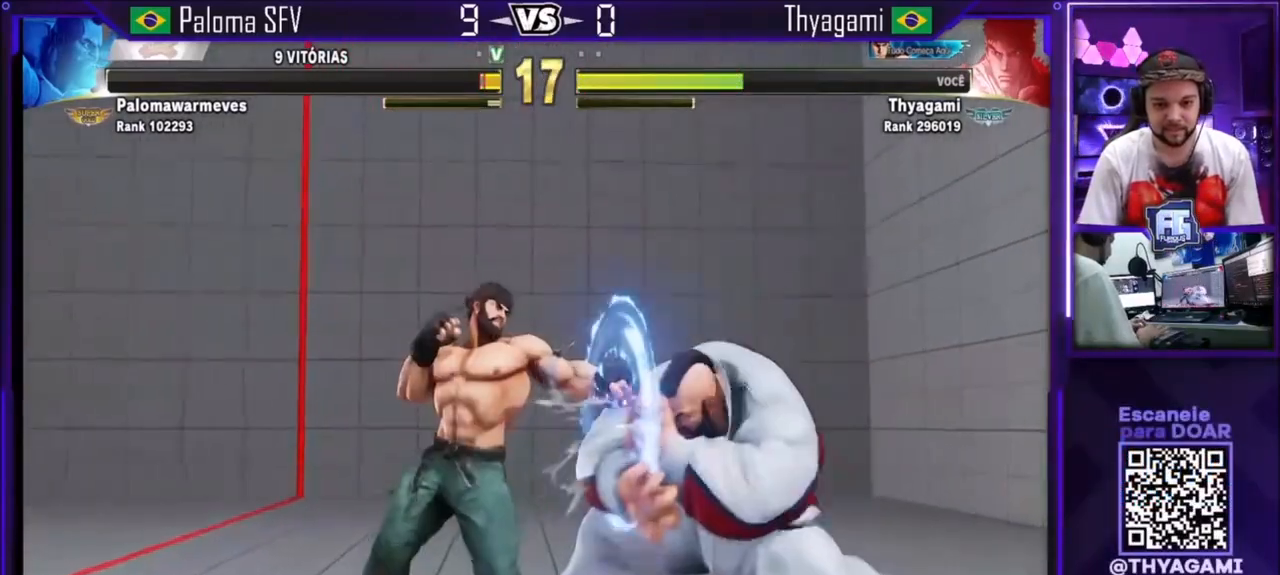
{"buttons": ["R1"], "left_stick": "right"}
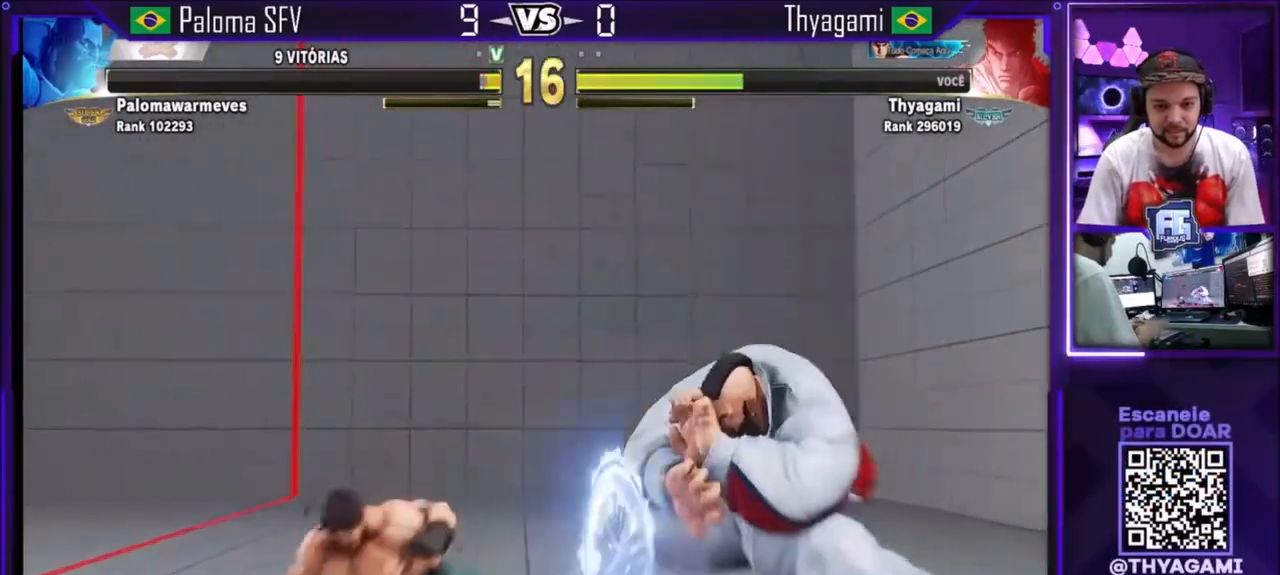
{"buttons": [], "left_stick": "center", "events": [[100, "left_stick", "center"], [167, "R1", "up"]]}
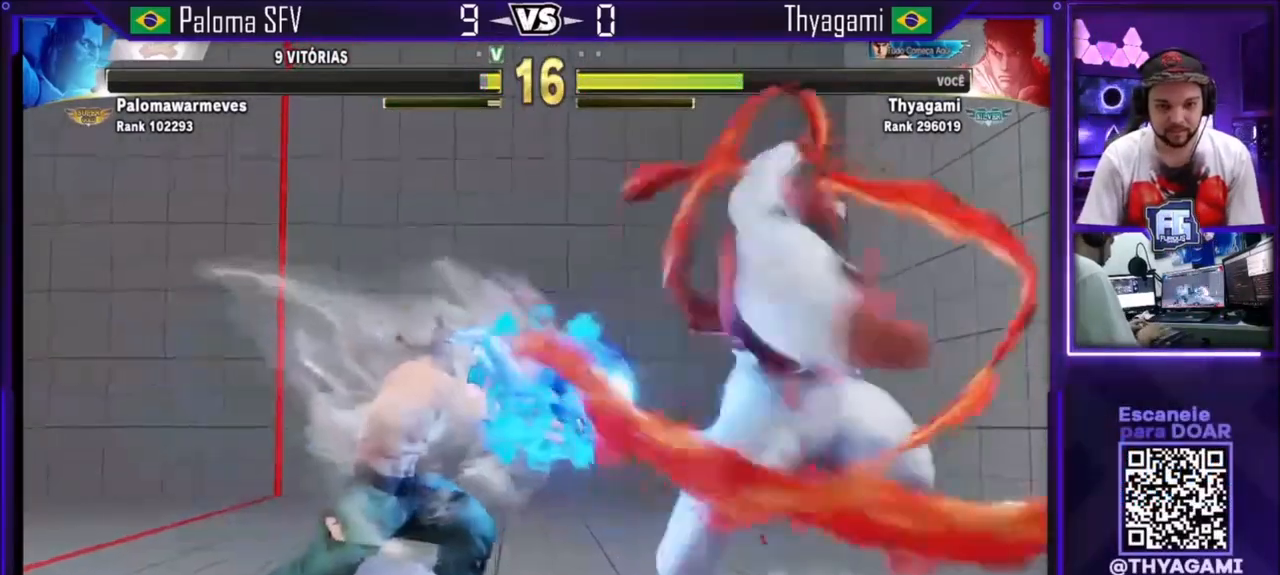
{"buttons": [], "left_stick": "left", "events": [[201, "left_stick", "left"]]}
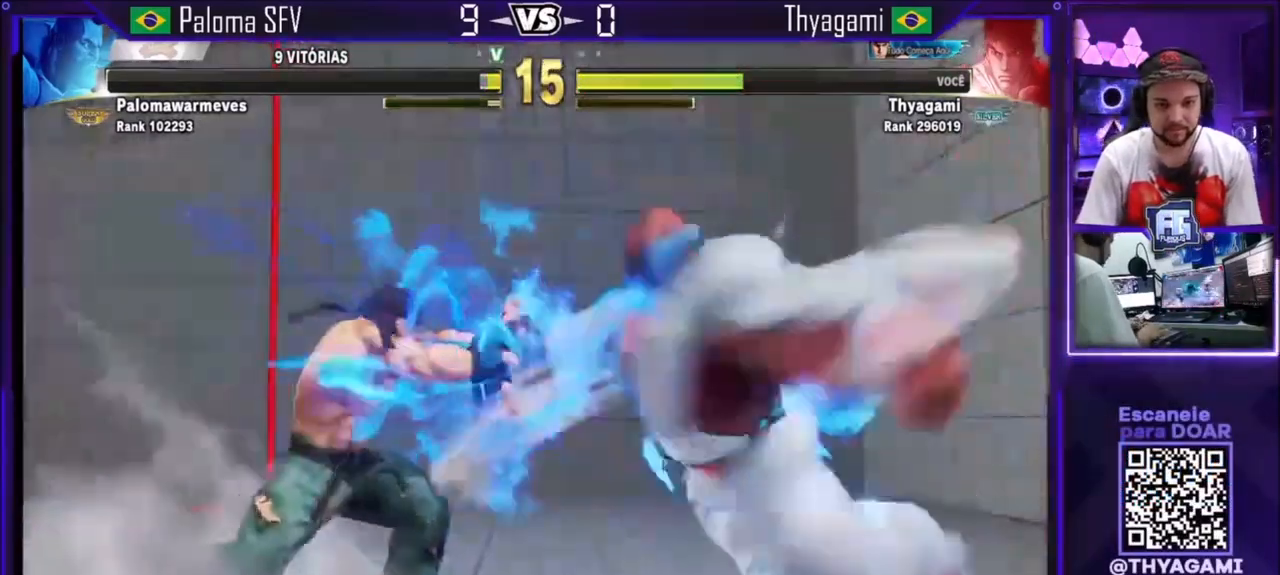
{"buttons": [], "left_stick": "left", "events": [[133, "left_stick", "up"], [267, "left_stick", "left"]]}
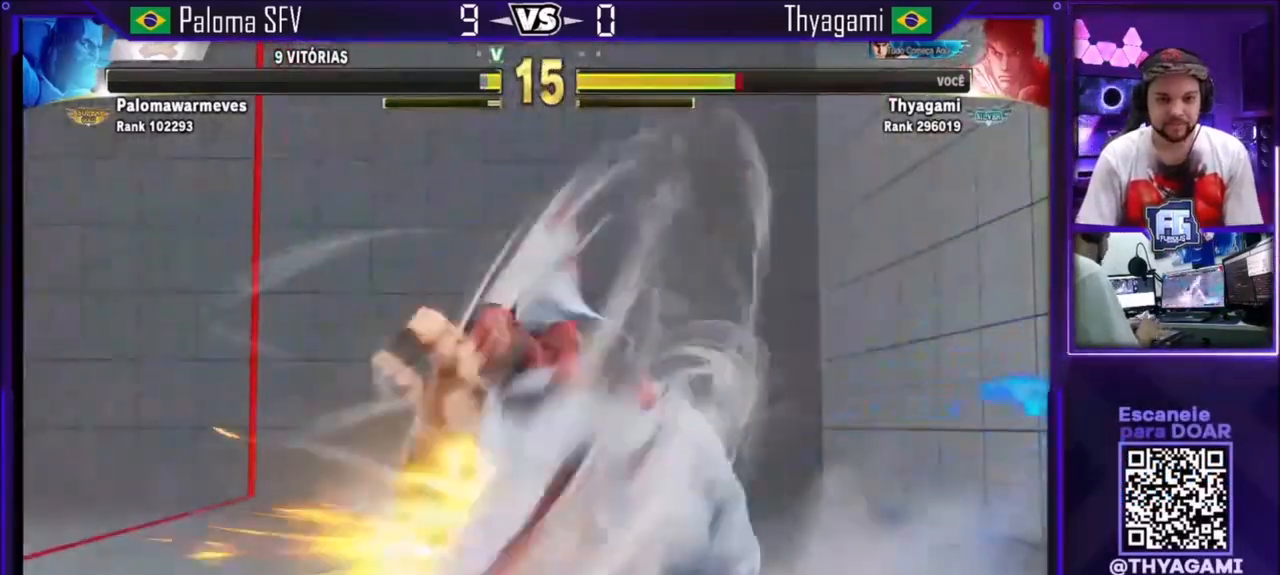
{"buttons": [], "left_stick": "down-left", "events": [[67, "left_stick", "down-left"]]}
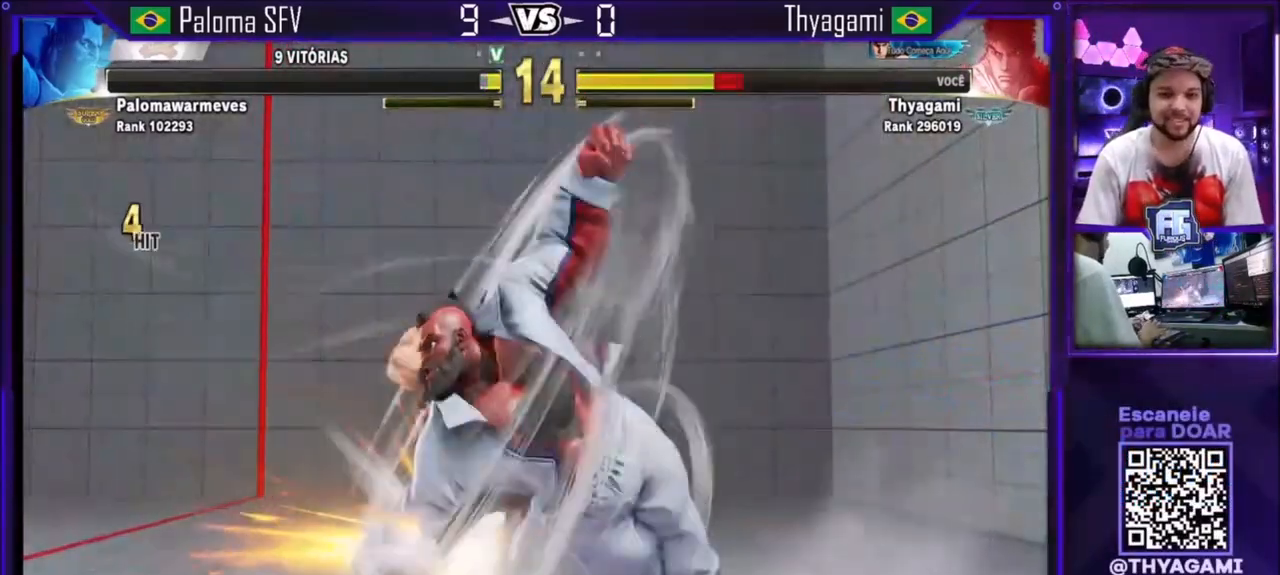
{"buttons": [], "left_stick": "down-left", "events": []}
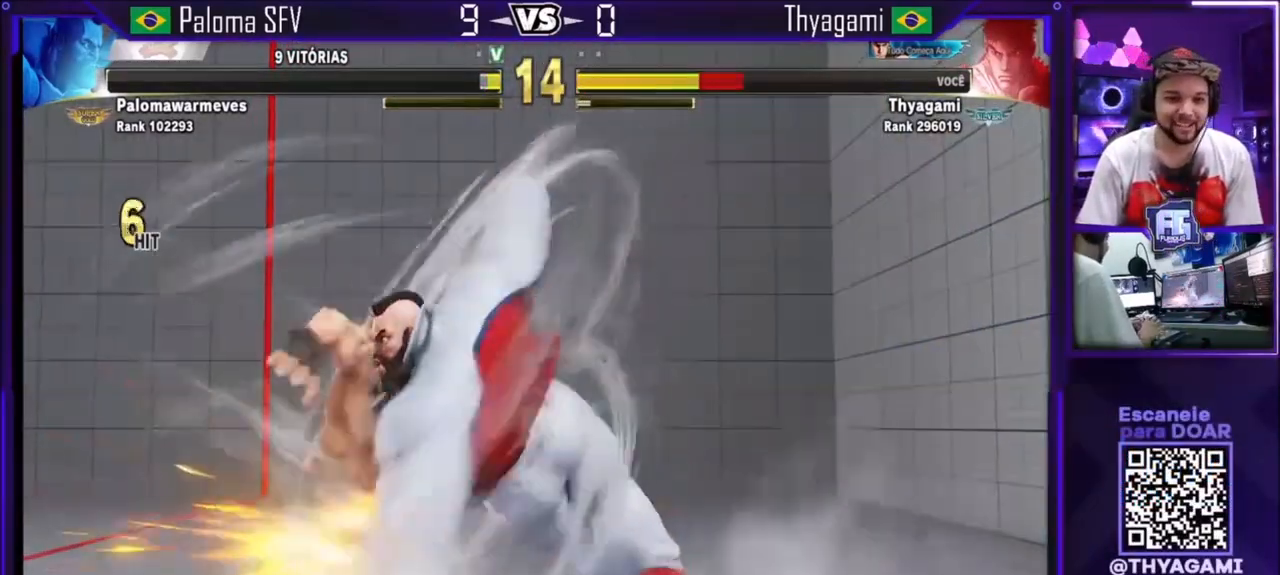
{"buttons": [], "left_stick": "left", "events": [[267, "left_stick", "left"]]}
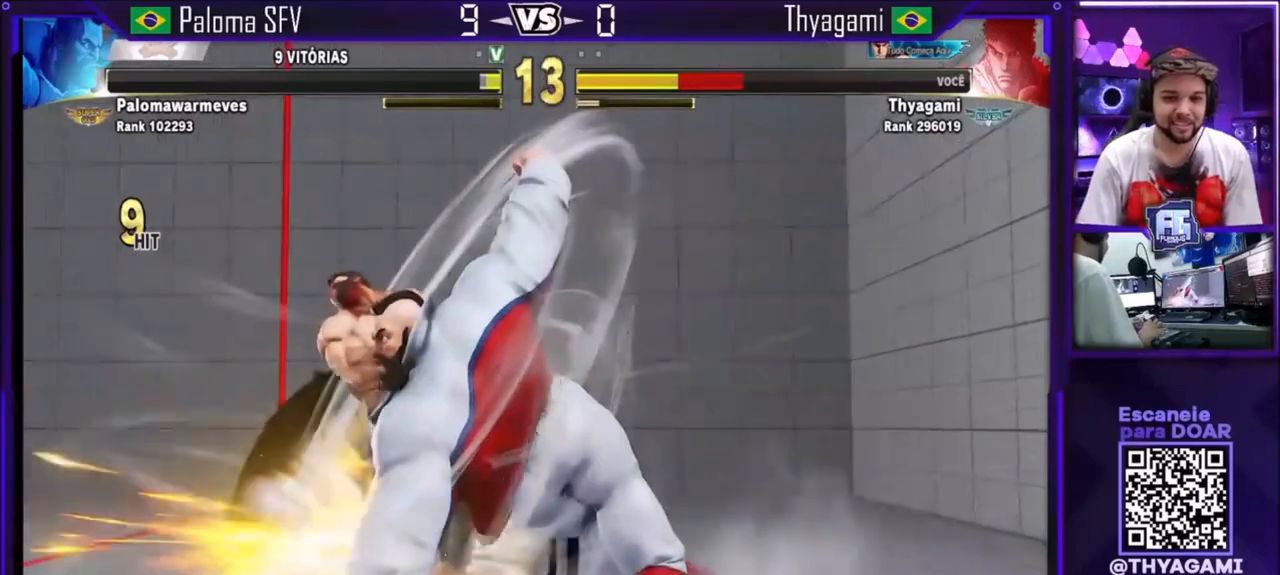
{"buttons": [], "left_stick": "left", "events": []}
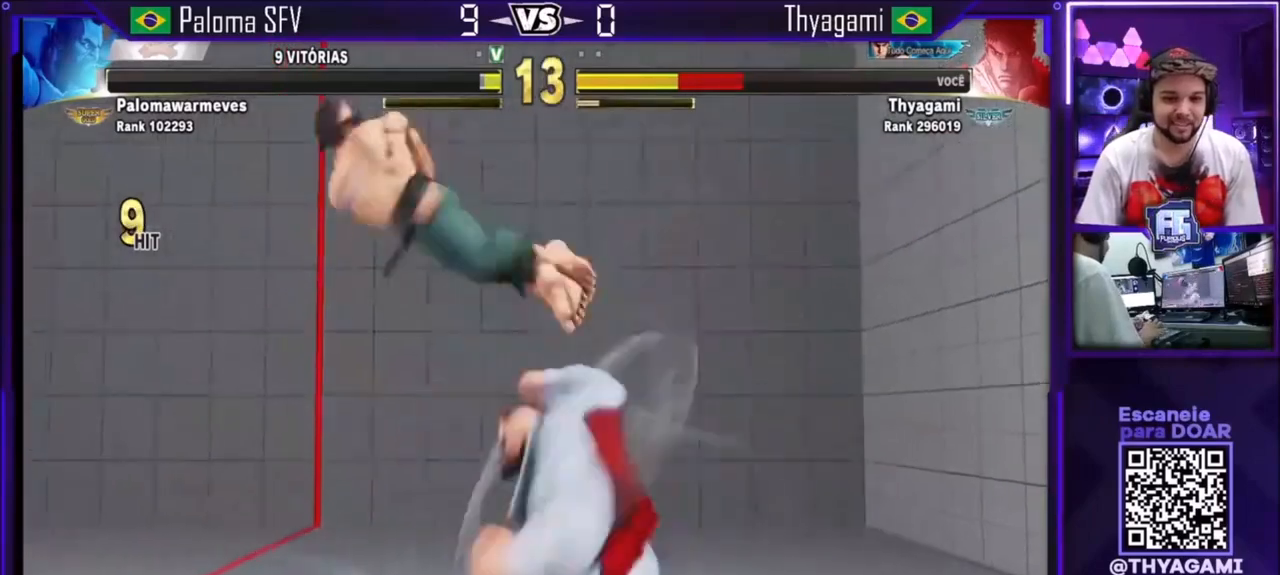
{"buttons": ["SQUARE", "TRIANGLE"], "left_stick": "left", "events": [[201, "SQUARE", "down"], [201, "TRIANGLE", "down"], [234, "SQUARE", "up"], [267, "TRIANGLE", "up"], [301, "SQUARE", "down"], [301, "TRIANGLE", "down"], [367, "SQUARE", "up"], [367, "TRIANGLE", "up"], [401, "SQUARE", "down"], [401, "TRIANGLE", "down"], [468, "SQUARE", "up"], [468, "TRIANGLE", "up"], [501, "SQUARE", "down"], [501, "TRIANGLE", "down"]]}
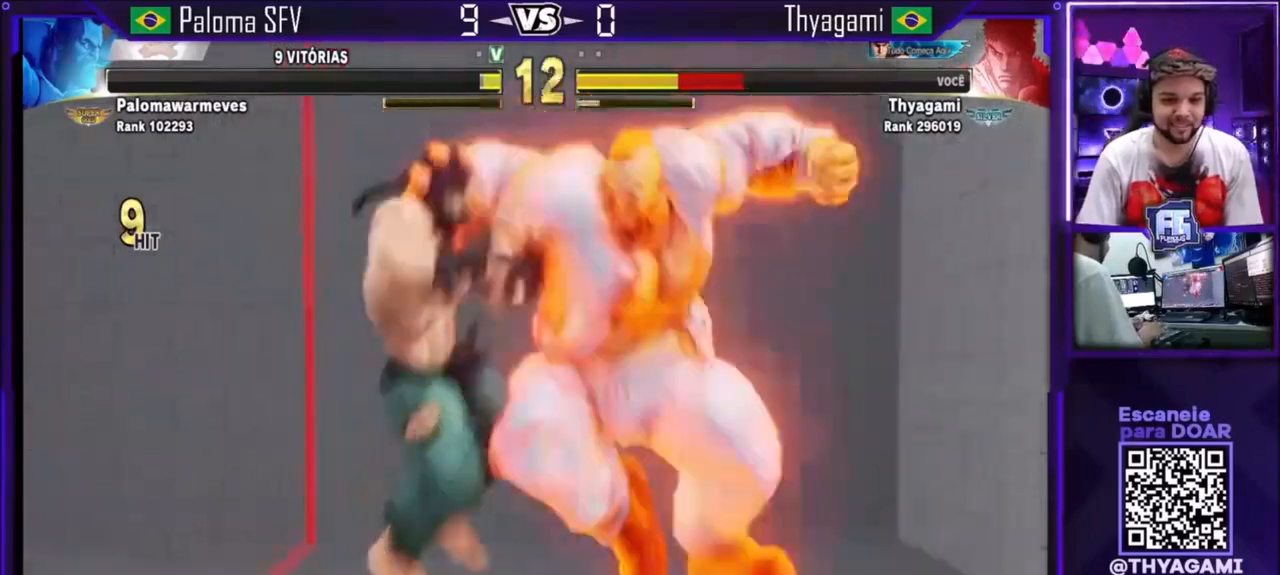
{"buttons": [], "left_stick": "center", "events": [[67, "SQUARE", "up"], [67, "TRIANGLE", "up"], [133, "TRIANGLE", "down"], [167, "TRIANGLE", "up"], [367, "SQUARE", "down"], [367, "TRIANGLE", "down"], [367, "left_stick", "center"], [400, "SQUARE", "up"], [400, "TRIANGLE", "up"], [434, "SQUARE", "down"], [434, "TRIANGLE", "down"], [500, "SQUARE", "up"], [500, "TRIANGLE", "up"]]}
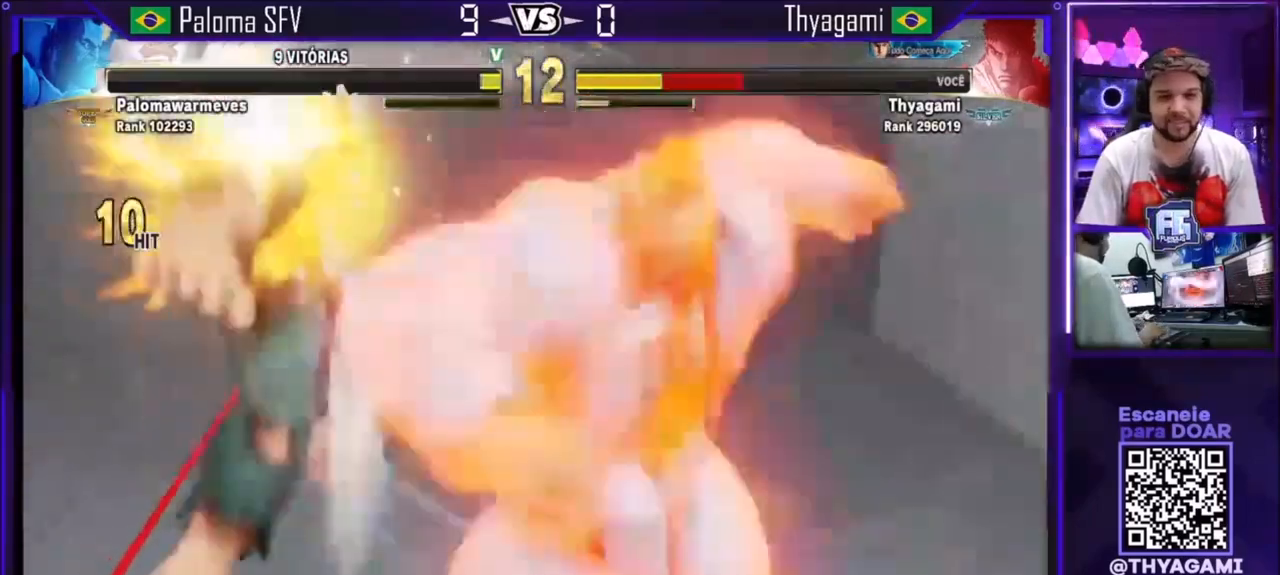
{"buttons": [], "left_stick": "center", "events": []}
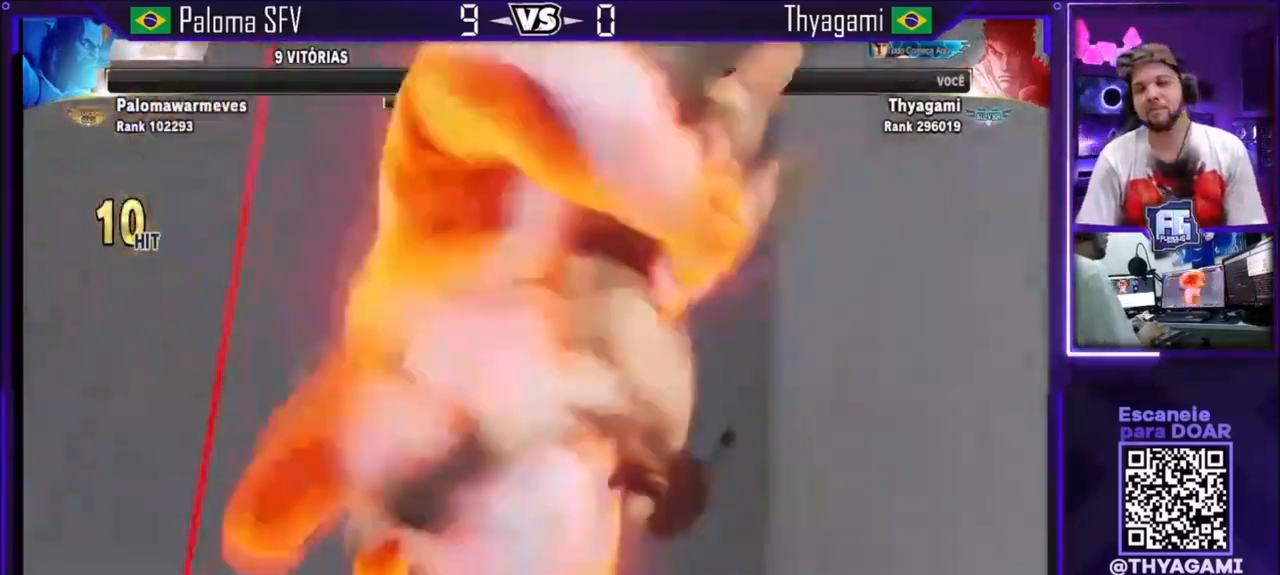
{"buttons": [], "left_stick": "center"}
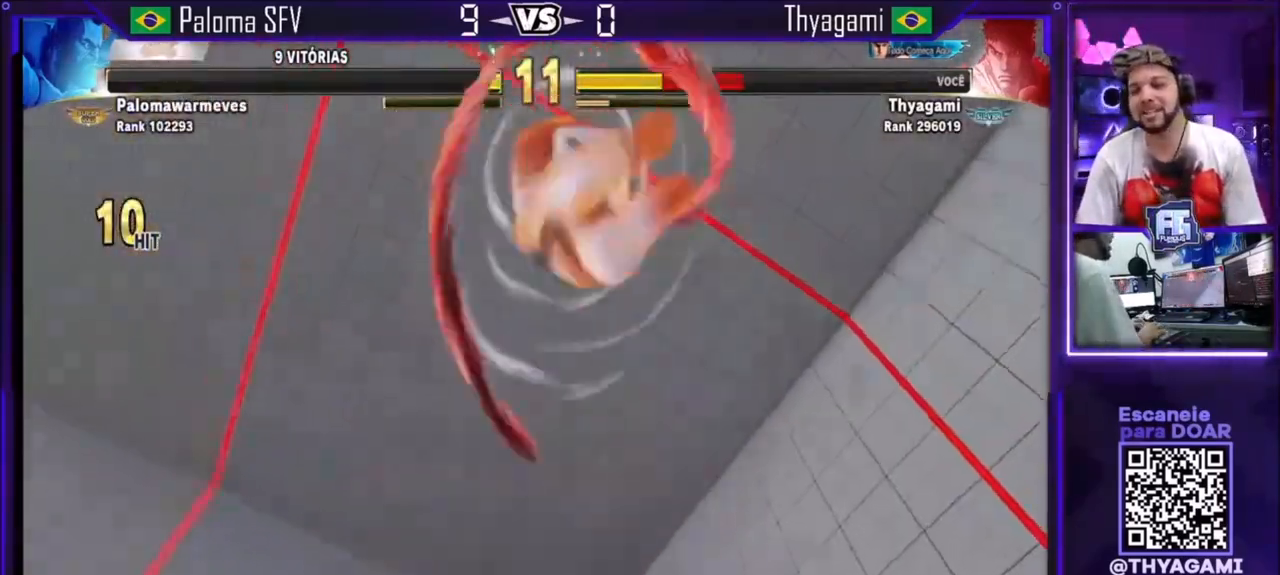
{"buttons": [], "left_stick": "center", "events": [[334, "TRIANGLE", "down"], [401, "TRIANGLE", "up"], [434, "SQUARE", "down"], [434, "TRIANGLE", "down"], [468, "TRIANGLE", "up"], [501, "SQUARE", "up"]]}
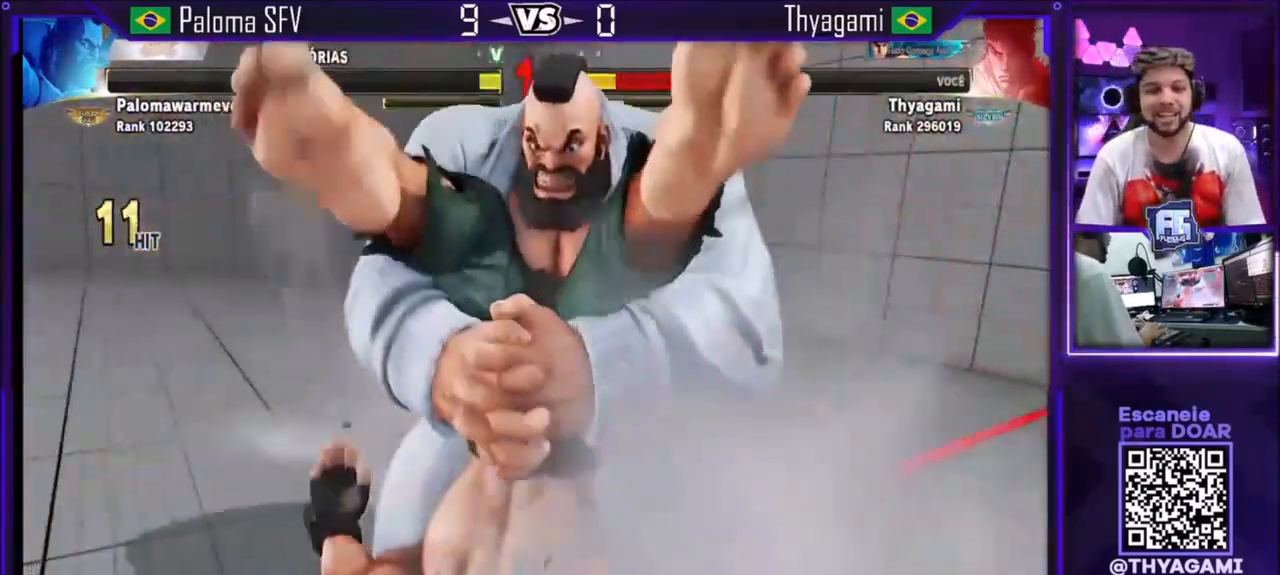
{"buttons": ["SQUARE", "TRIANGLE"], "left_stick": "center", "events": [[33, "SQUARE", "down"], [33, "TRIANGLE", "down"], [100, "SQUARE", "up"], [100, "TRIANGLE", "up"], [133, "SQUARE", "down"], [133, "TRIANGLE", "down"], [200, "SQUARE", "up"], [200, "TRIANGLE", "up"], [267, "SQUARE", "down"], [267, "TRIANGLE", "down"], [300, "SQUARE", "up"], [300, "TRIANGLE", "up"], [367, "SQUARE", "down"], [367, "TRIANGLE", "down"], [400, "SQUARE", "up"], [400, "TRIANGLE", "up"], [467, "SQUARE", "down"], [467, "TRIANGLE", "down"]]}